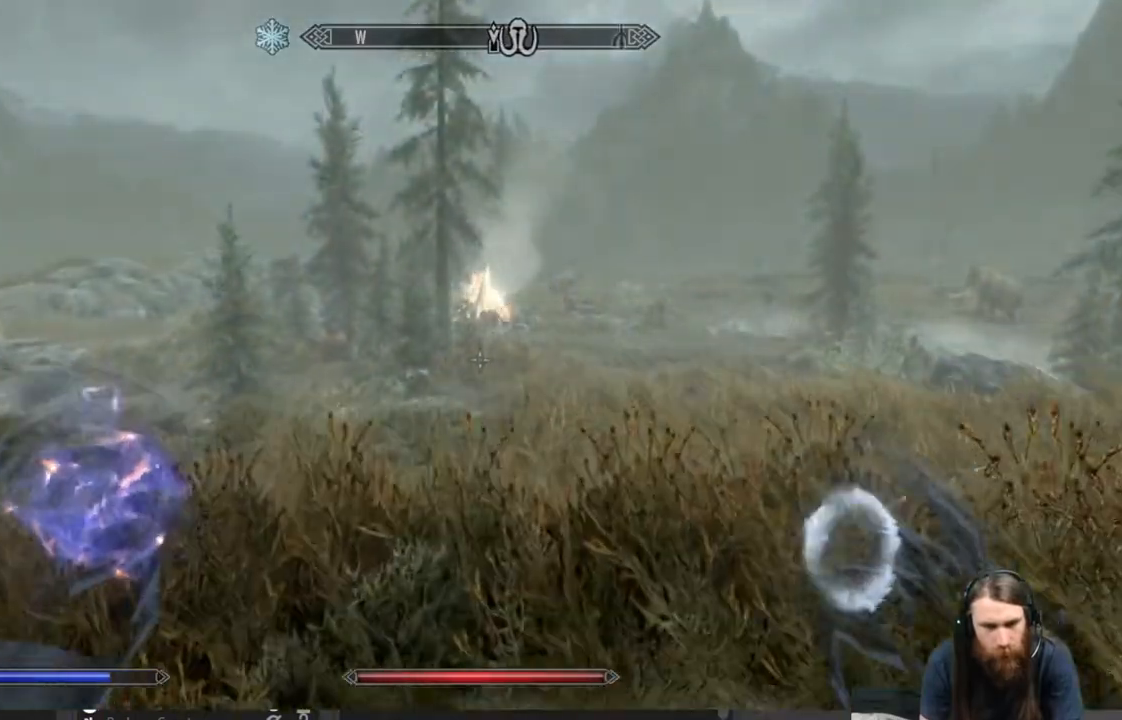
Gameplay with a controller (Xbox layout); each line is a JSON object with the inputs held at the frame after it. "events" lists button and stick changes between this image and that frame as [ms after this image, input, new state], when the widget could be followed in between.
{"buttons": [], "left_stick": "up", "right_stick": "center", "events": [[67, "right_stick", "down"], [250, "right_stick", "center"]]}
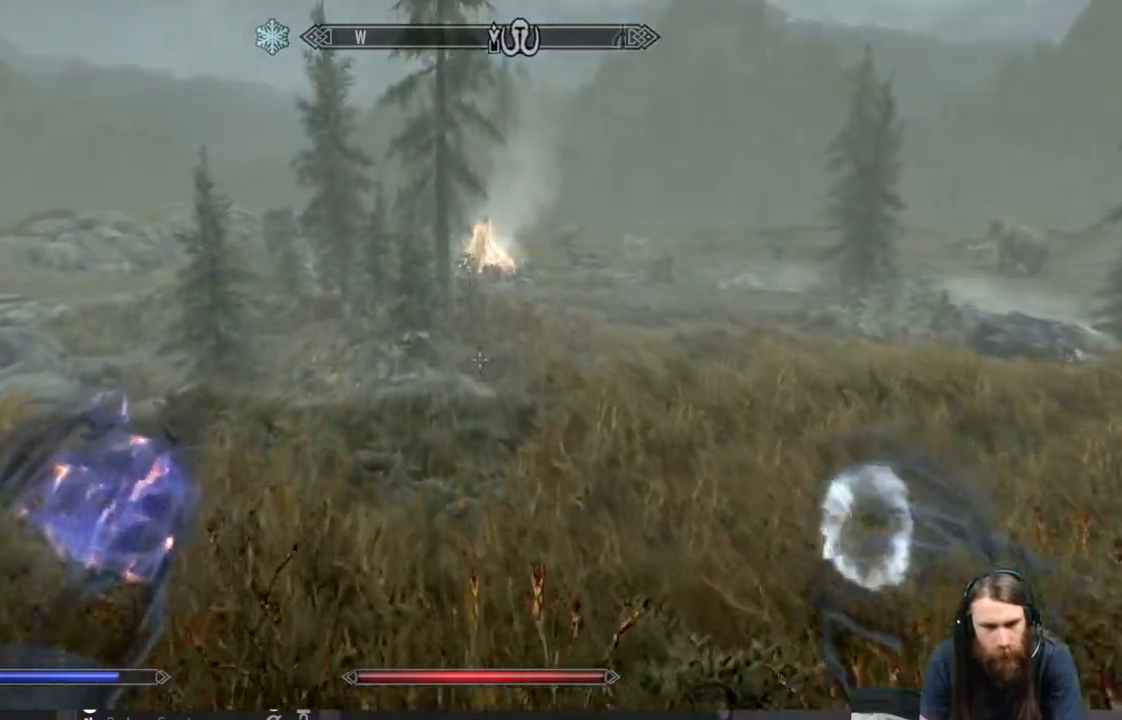
{"buttons": [], "left_stick": "up", "right_stick": "center", "events": []}
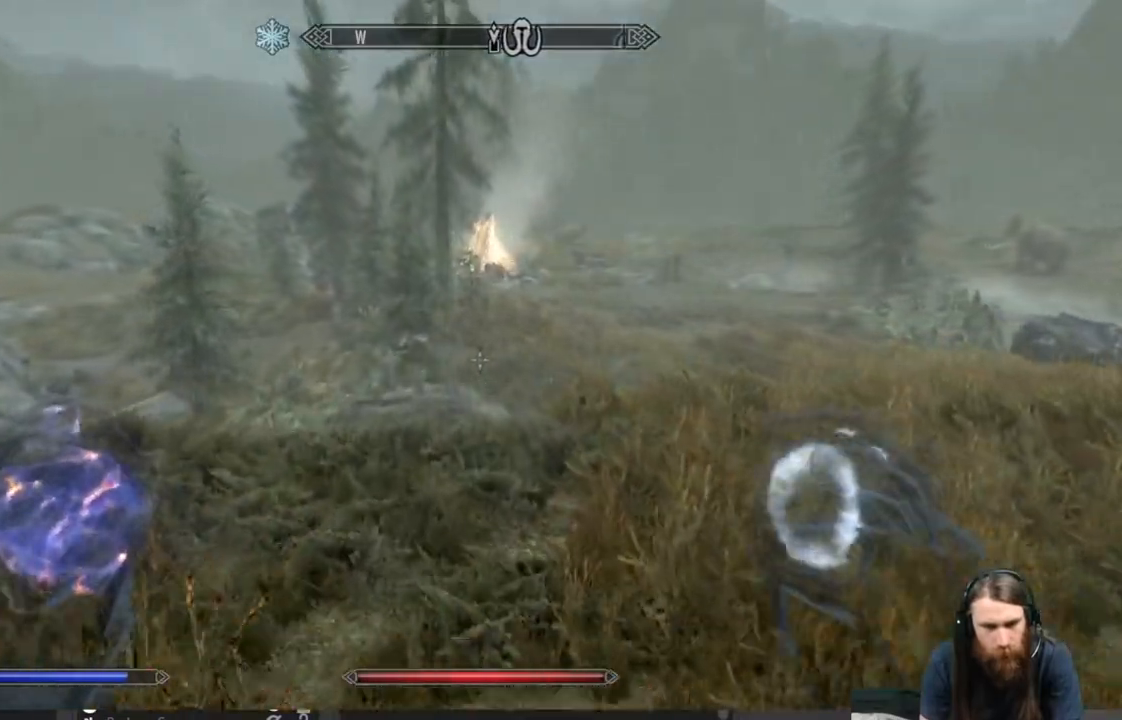
{"buttons": [], "left_stick": "up", "right_stick": "center", "events": [[117, "right_stick", "down"], [350, "right_stick", "center"]]}
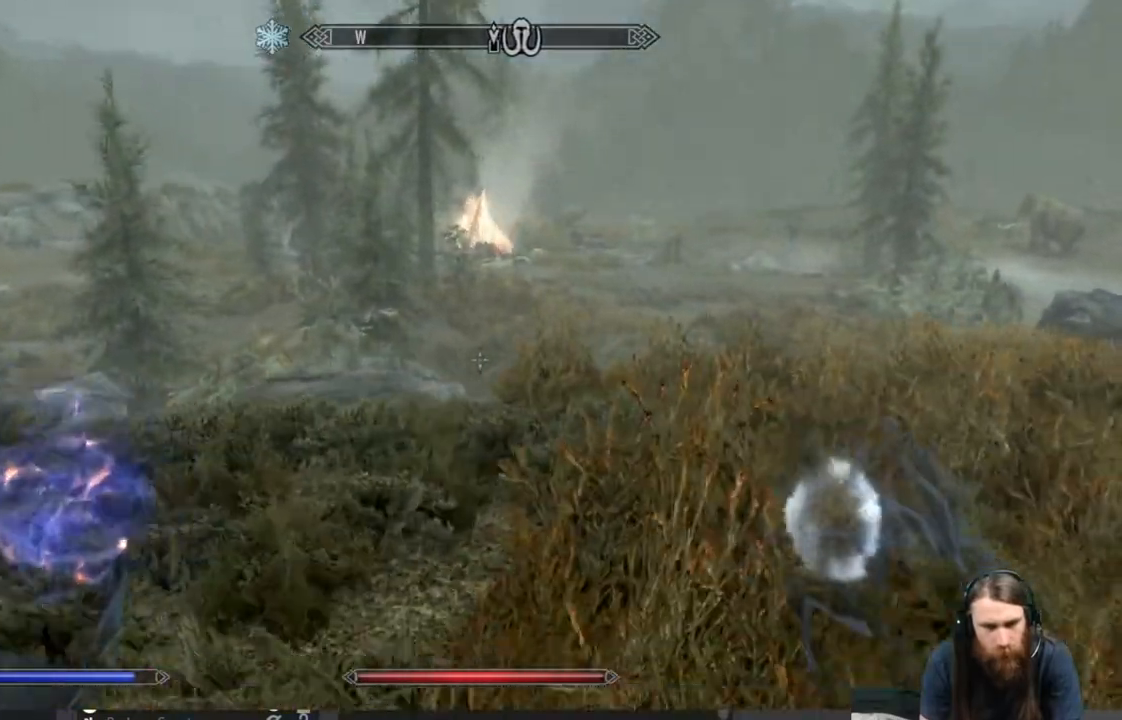
{"buttons": [], "left_stick": "up", "right_stick": "center", "events": [[200, "right_stick", "down"], [367, "right_stick", "center"]]}
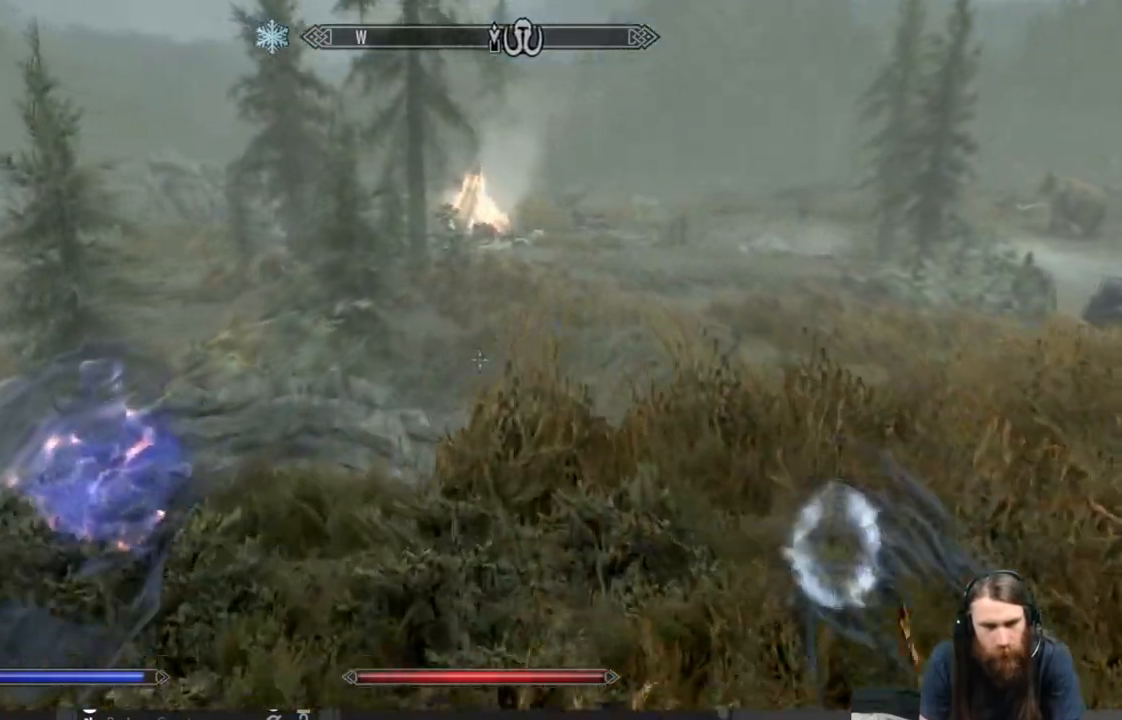
{"buttons": [], "left_stick": "up", "right_stick": "center", "events": [[100, "right_stick", "down"], [350, "right_stick", "center"]]}
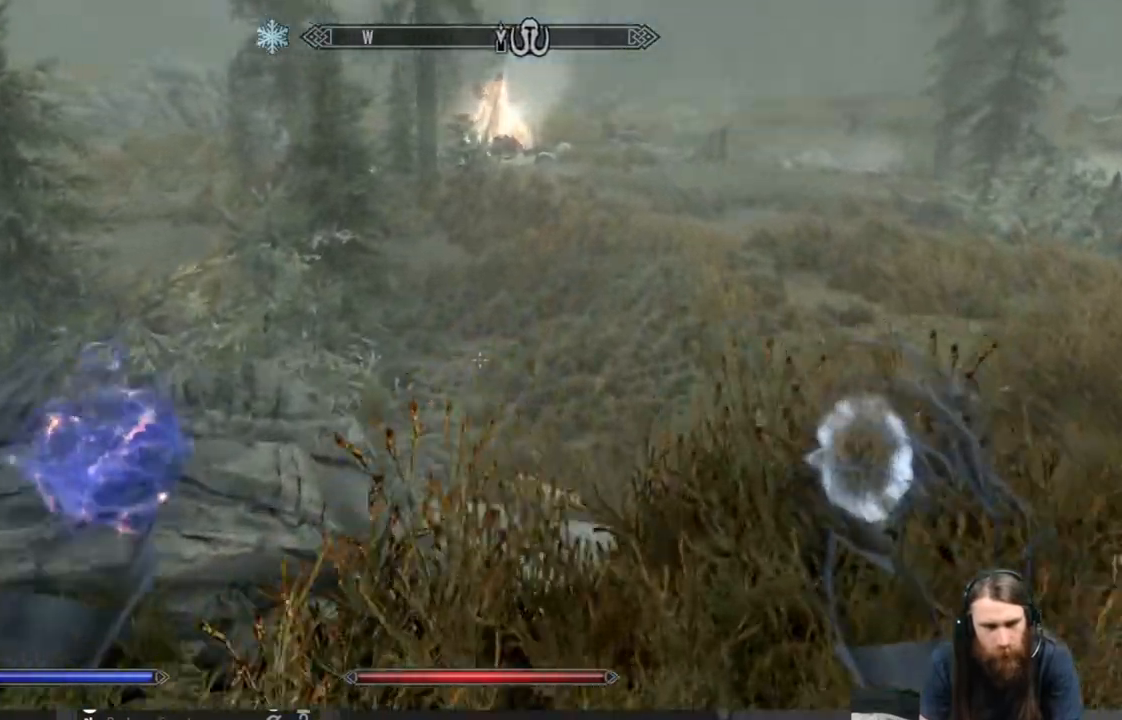
{"buttons": [], "left_stick": "up", "right_stick": "center", "events": [[50, "right_stick", "down"], [317, "right_stick", "center"]]}
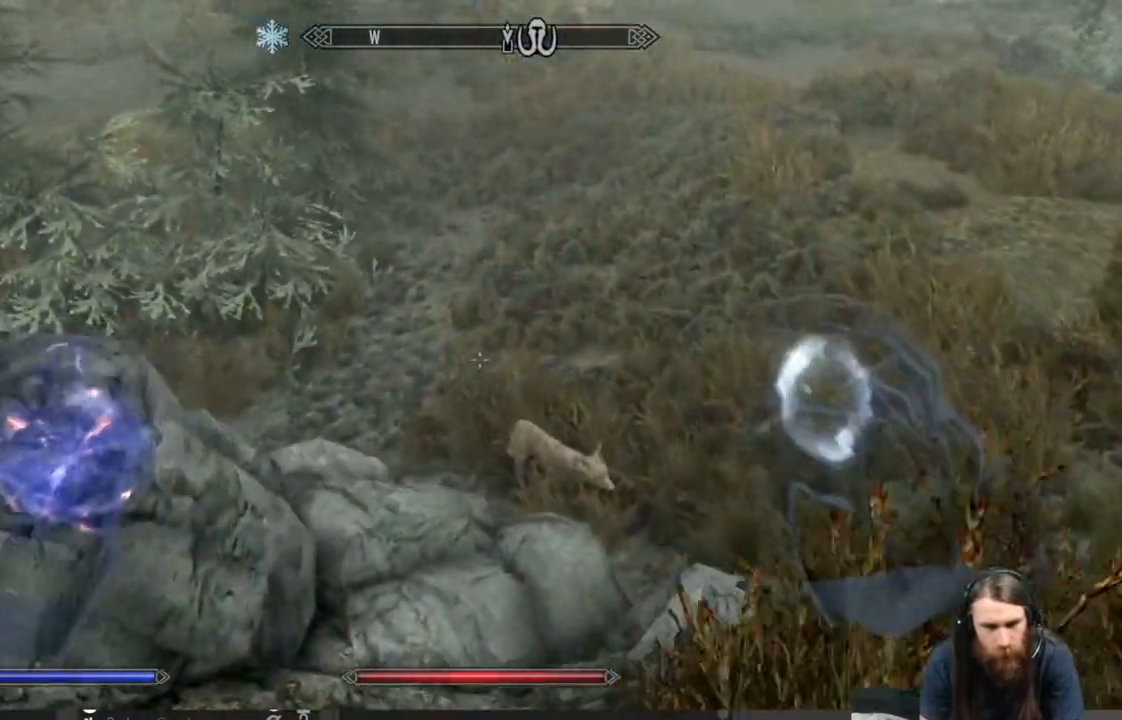
{"buttons": [], "left_stick": "up-left", "right_stick": "right", "events": [[317, "right_stick", "down"], [467, "right_stick", "right"], [500, "left_stick", "up-left"]]}
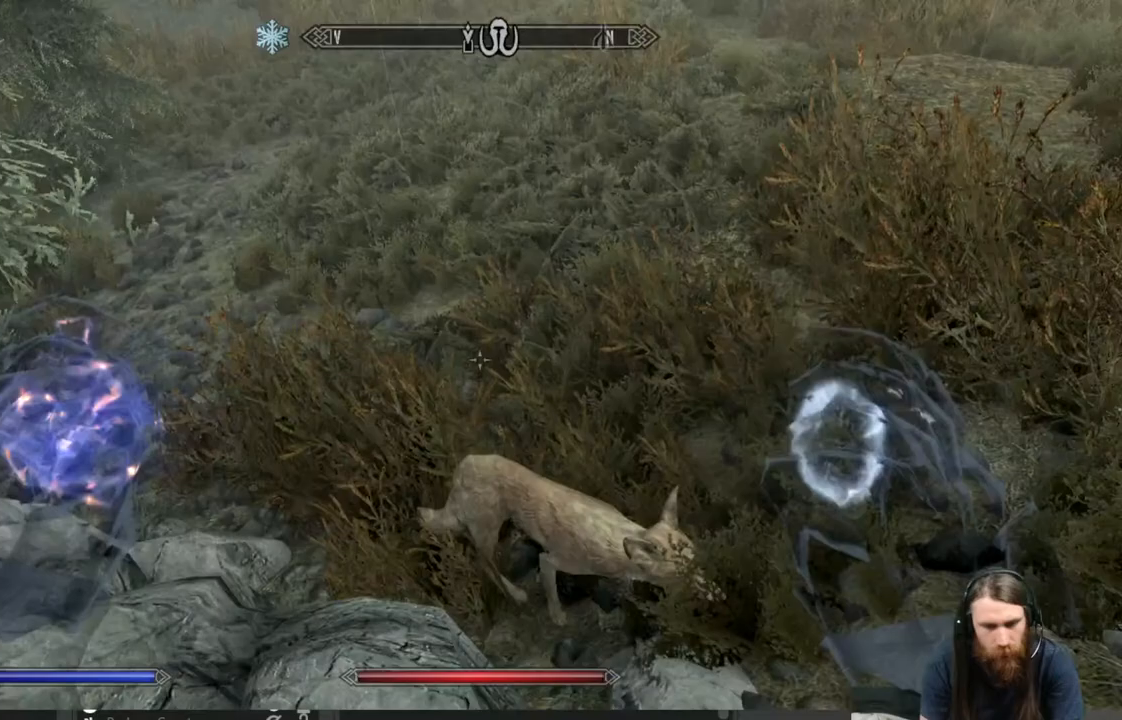
{"buttons": [], "left_stick": "left", "right_stick": "up-right", "events": [[50, "right_stick", "up-right"], [500, "left_stick", "left"]]}
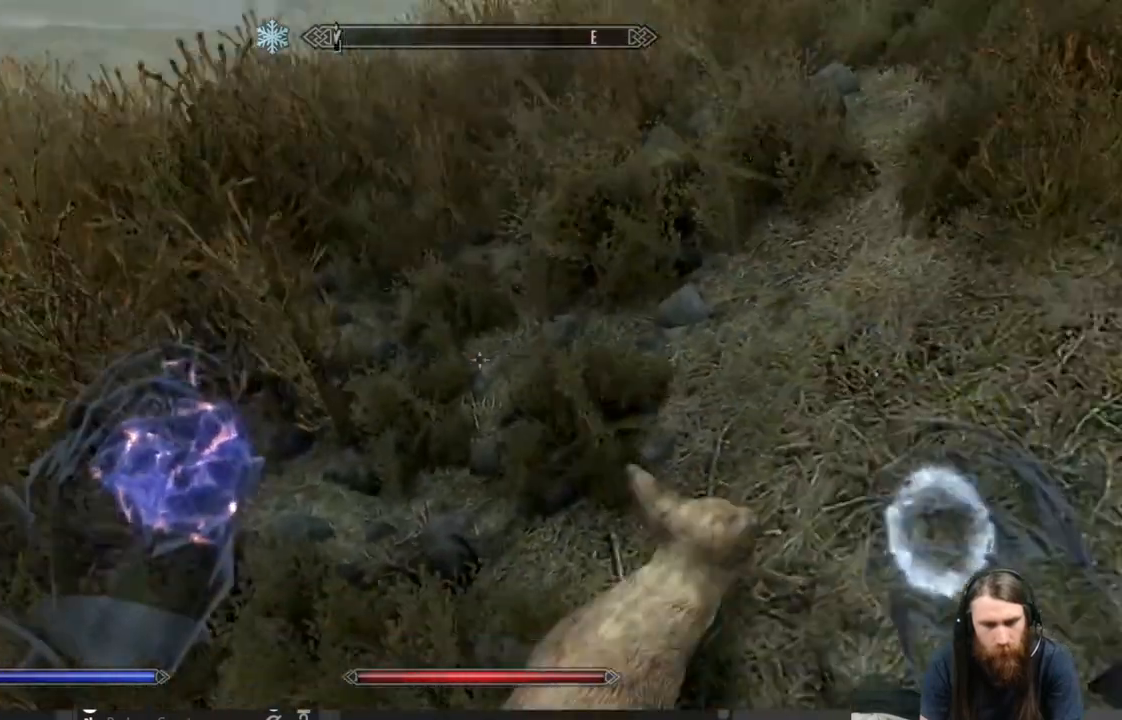
{"buttons": [], "left_stick": "up", "right_stick": "up-right", "events": [[133, "right_stick", "right"], [333, "right_stick", "up-right"], [400, "left_stick", "up"]]}
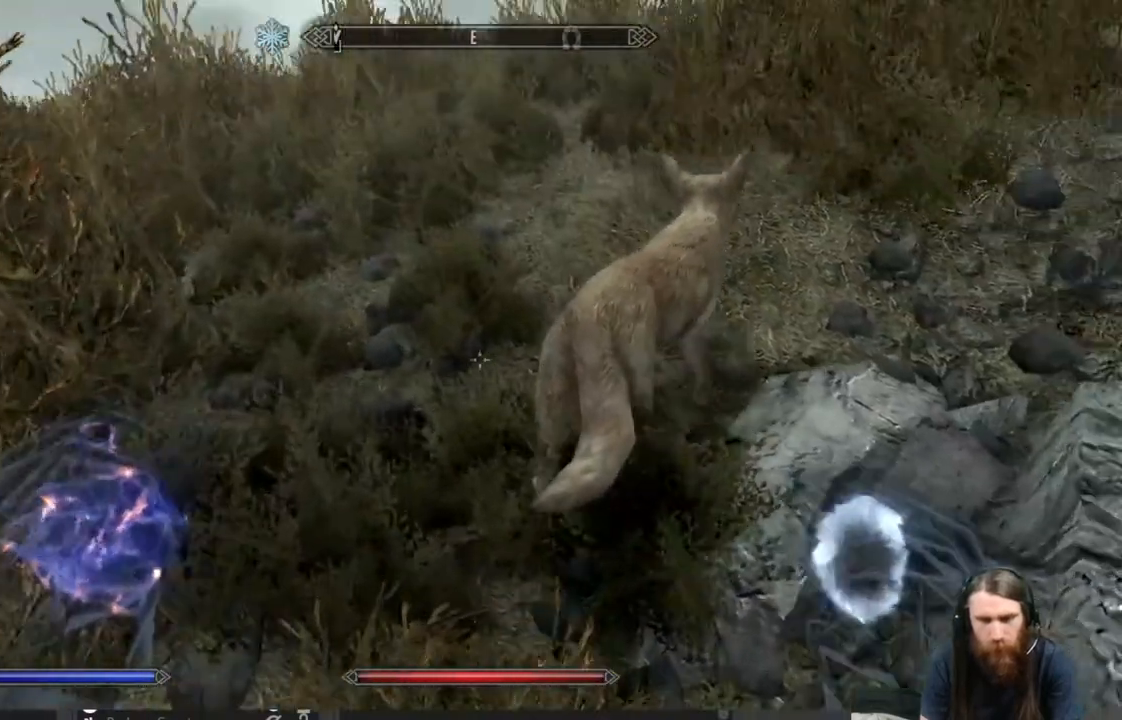
{"buttons": [], "left_stick": "center", "right_stick": "center", "events": [[50, "right_stick", "center"], [117, "left_stick", "center"]]}
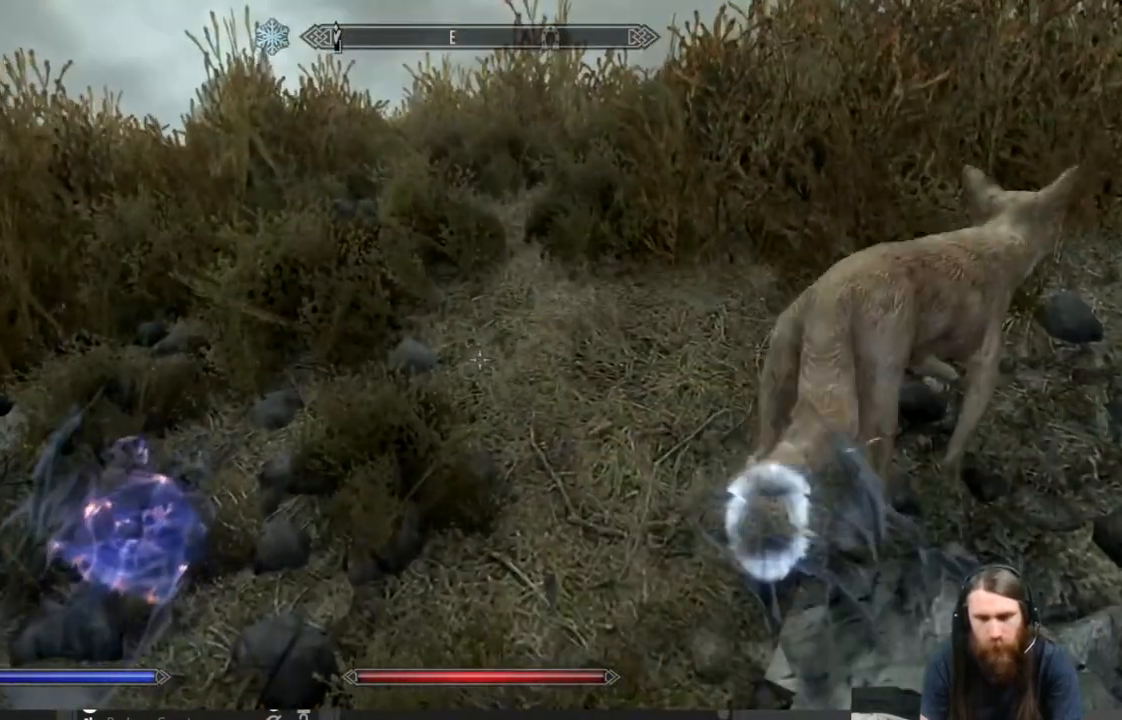
{"buttons": [], "left_stick": "center", "right_stick": "center", "events": [[33, "B", "down"], [100, "B", "up"]]}
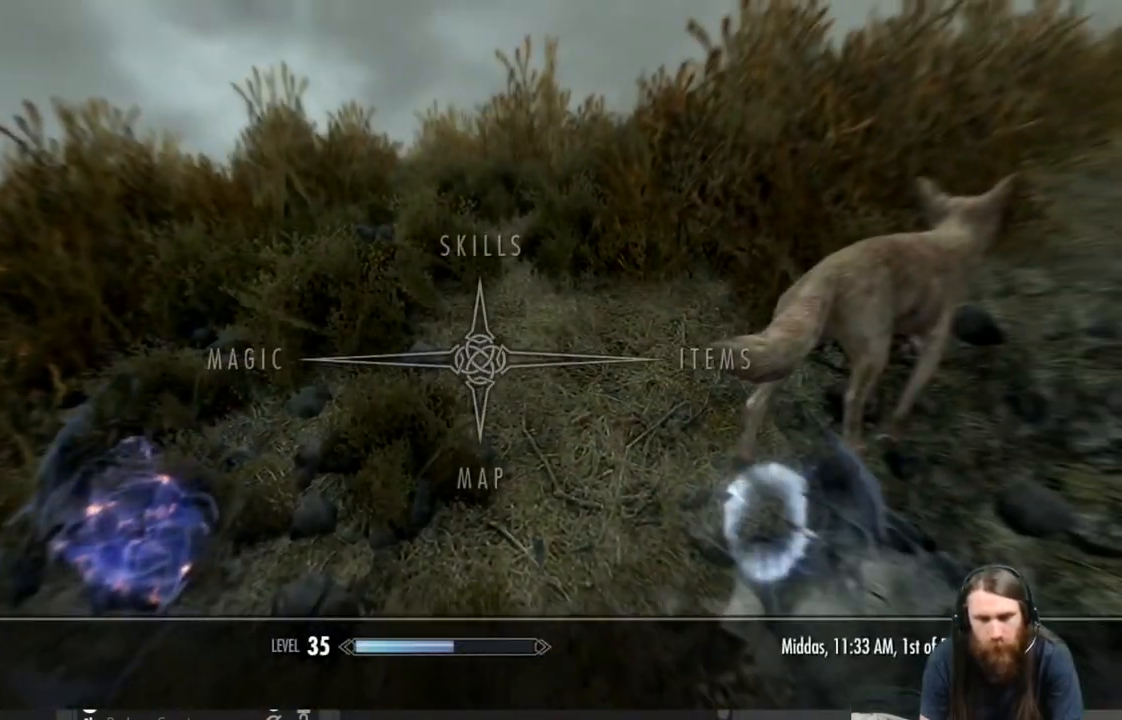
{"buttons": [], "left_stick": "center", "right_stick": "center", "events": [[117, "DPAD_RIGHT", "down"], [183, "DPAD_RIGHT", "up"], [333, "A", "down"], [450, "A", "up"]]}
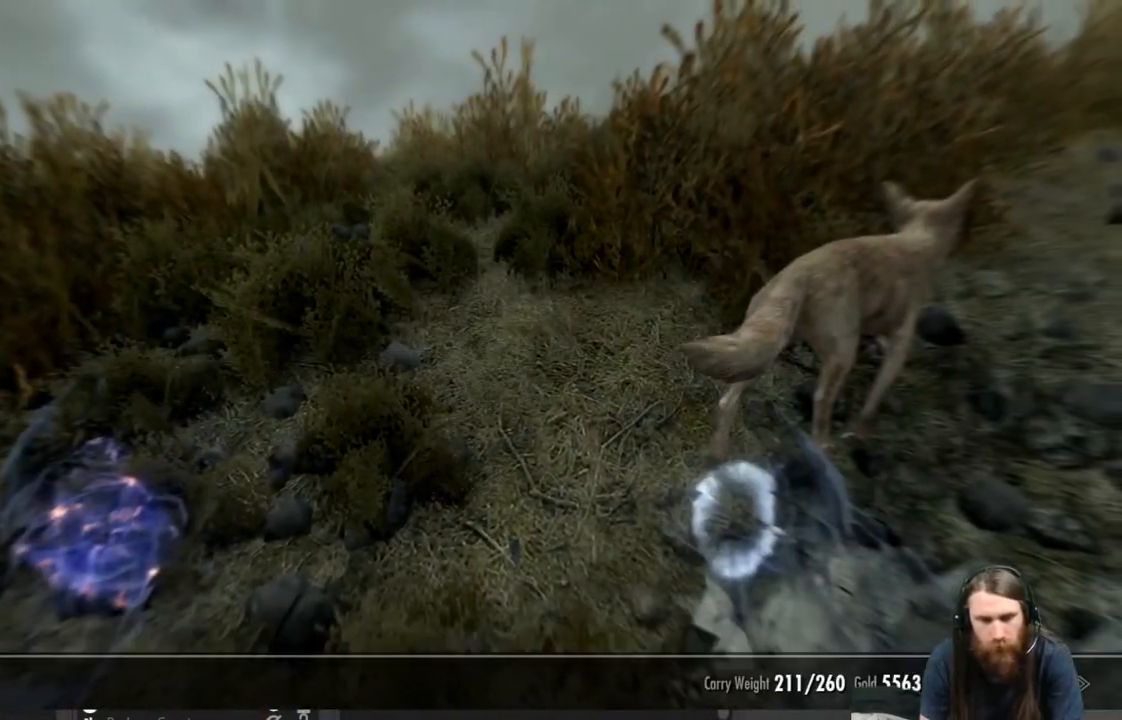
{"buttons": [], "left_stick": "center", "right_stick": "center", "events": []}
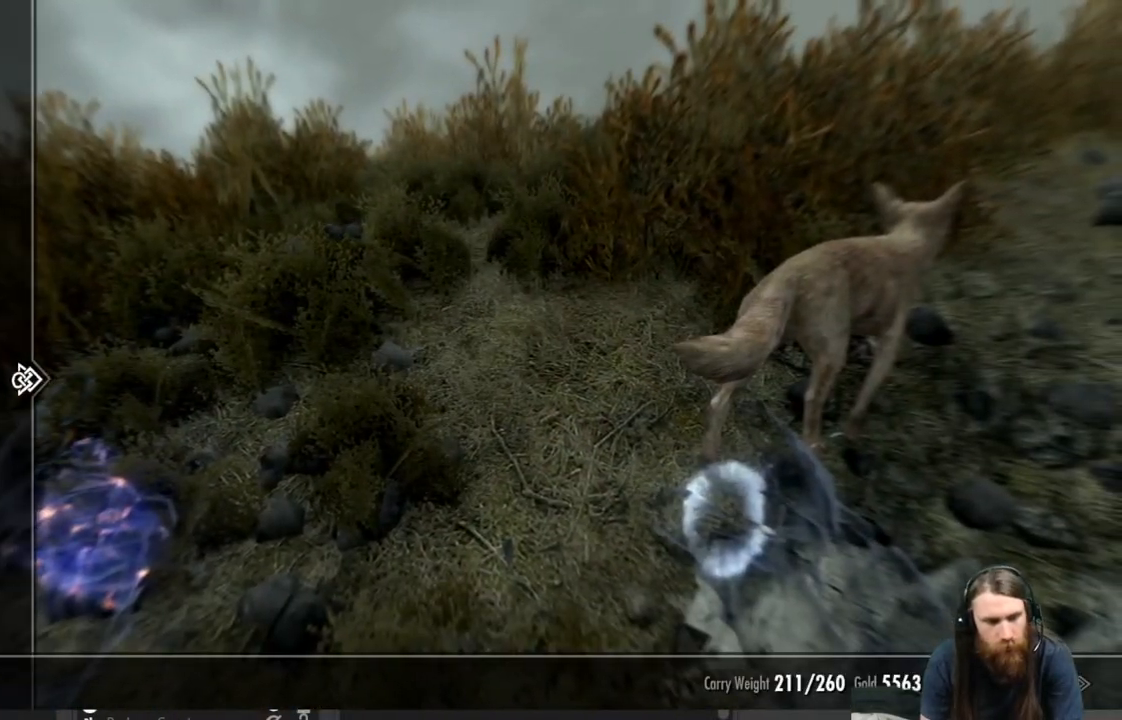
{"buttons": [], "left_stick": "center", "right_stick": "center", "events": [[50, "DPAD_UP", "down"], [150, "DPAD_UP", "up"], [217, "DPAD_UP", "down"], [300, "DPAD_UP", "up"], [400, "DPAD_UP", "down"], [483, "DPAD_UP", "up"]]}
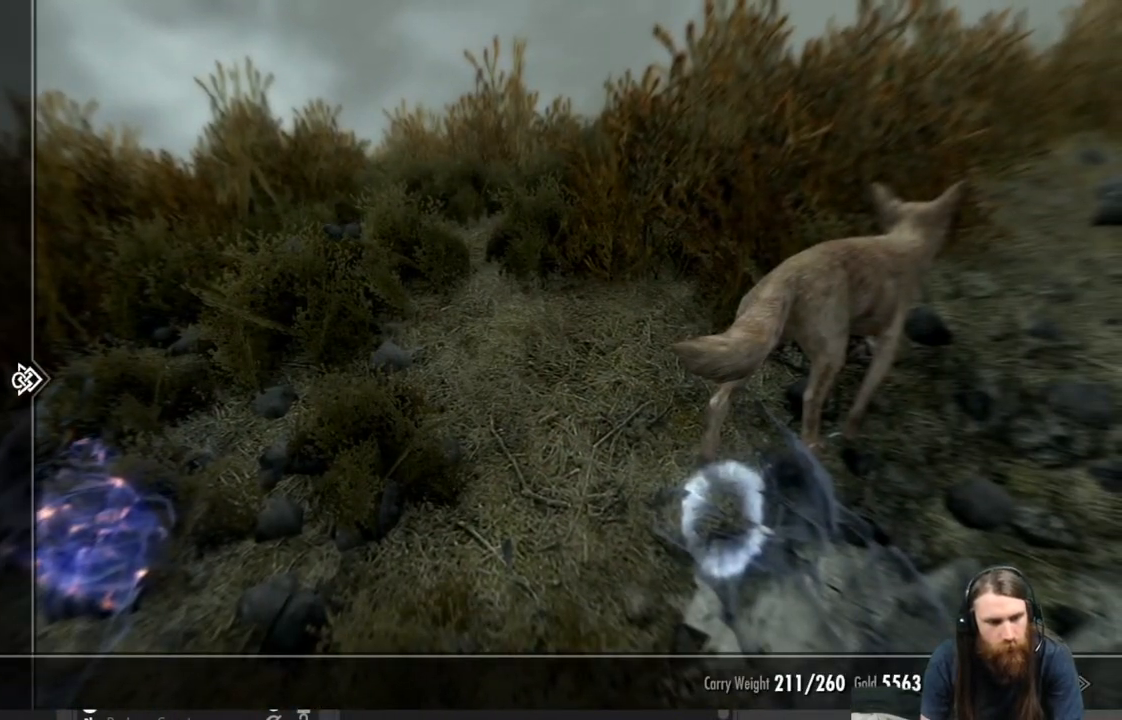
{"buttons": [], "left_stick": "center", "right_stick": "center", "events": [[67, "DPAD_UP", "down"], [167, "DPAD_UP", "up"], [300, "DPAD_UP", "down"], [417, "DPAD_UP", "up"]]}
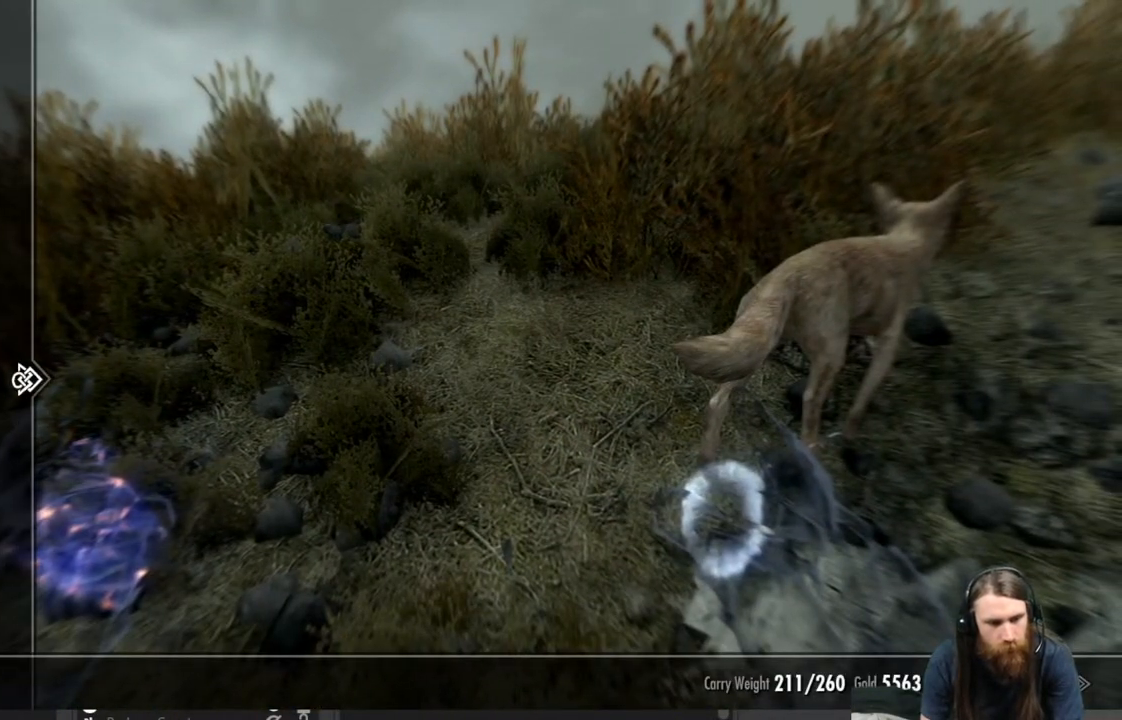
{"buttons": ["A"], "left_stick": "center", "right_stick": "center", "events": [[433, "A", "down"]]}
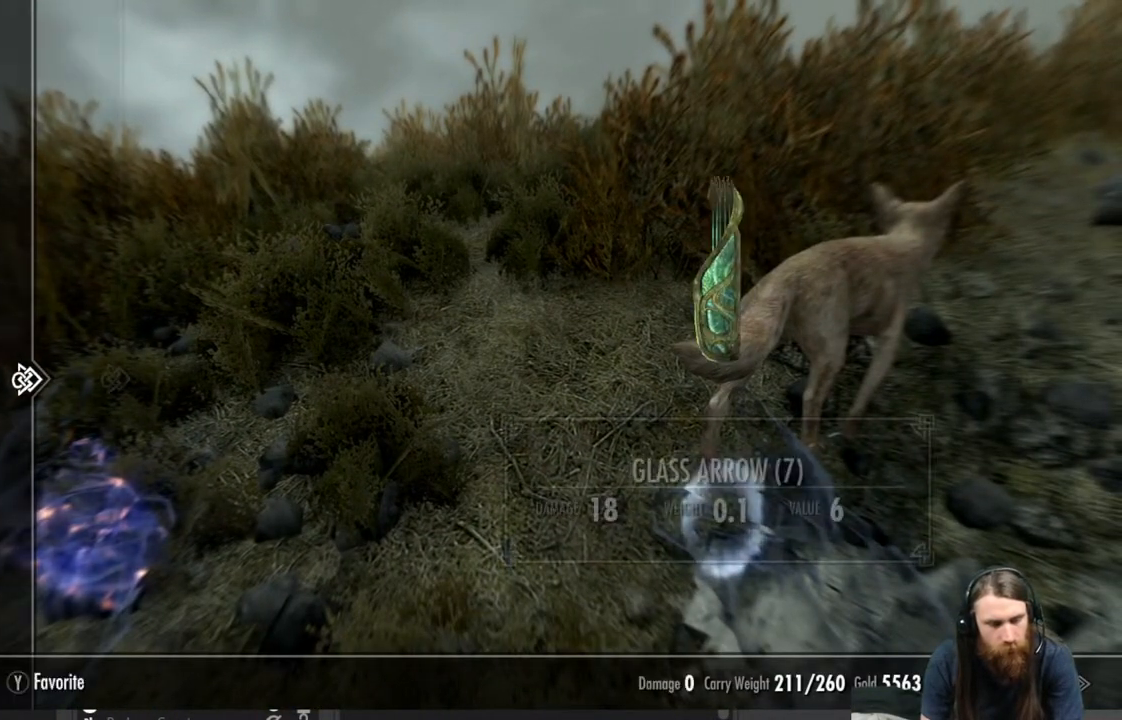
{"buttons": [], "left_stick": "center", "right_stick": "center", "events": [[50, "A", "up"]]}
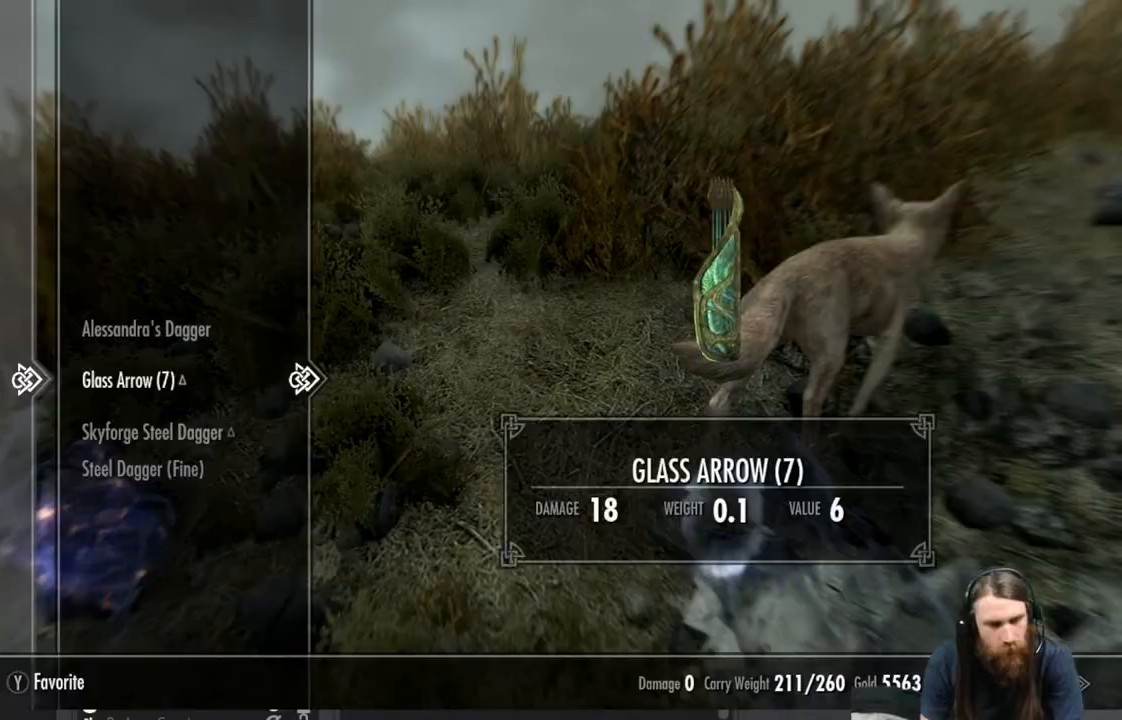
{"buttons": [], "left_stick": "center", "right_stick": "center", "events": [[100, "DPAD_DOWN", "down"], [233, "DPAD_DOWN", "up"]]}
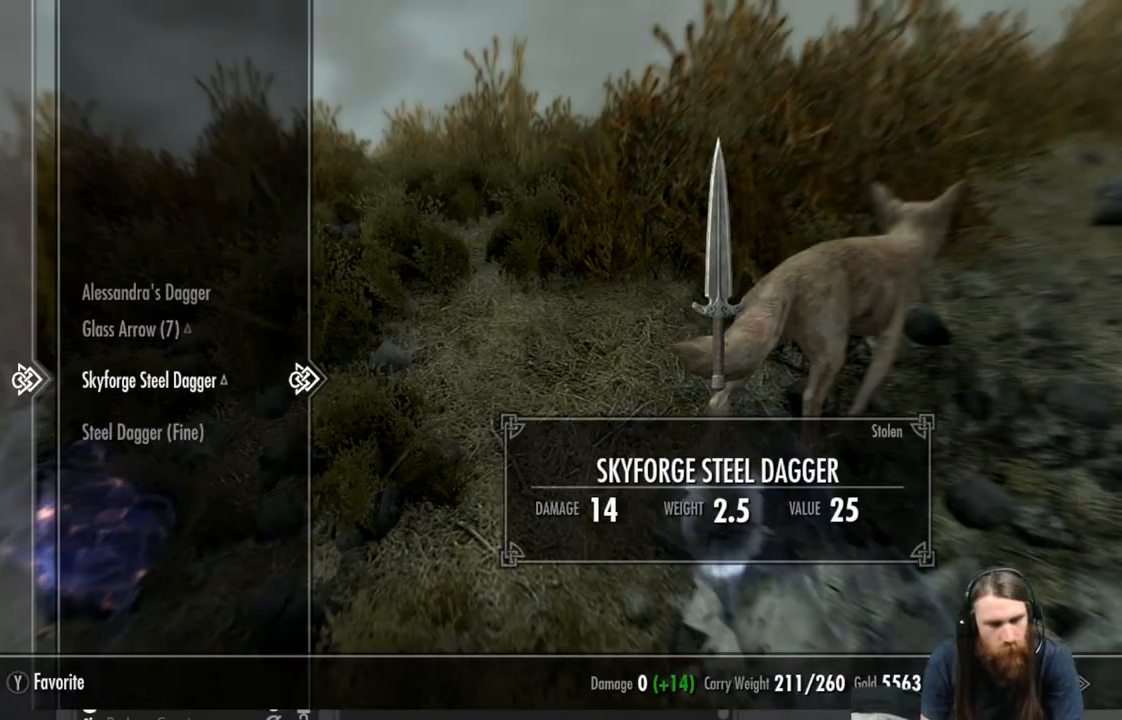
{"buttons": [], "left_stick": "center", "right_stick": "center", "events": [[67, "A", "down"], [217, "A", "up"]]}
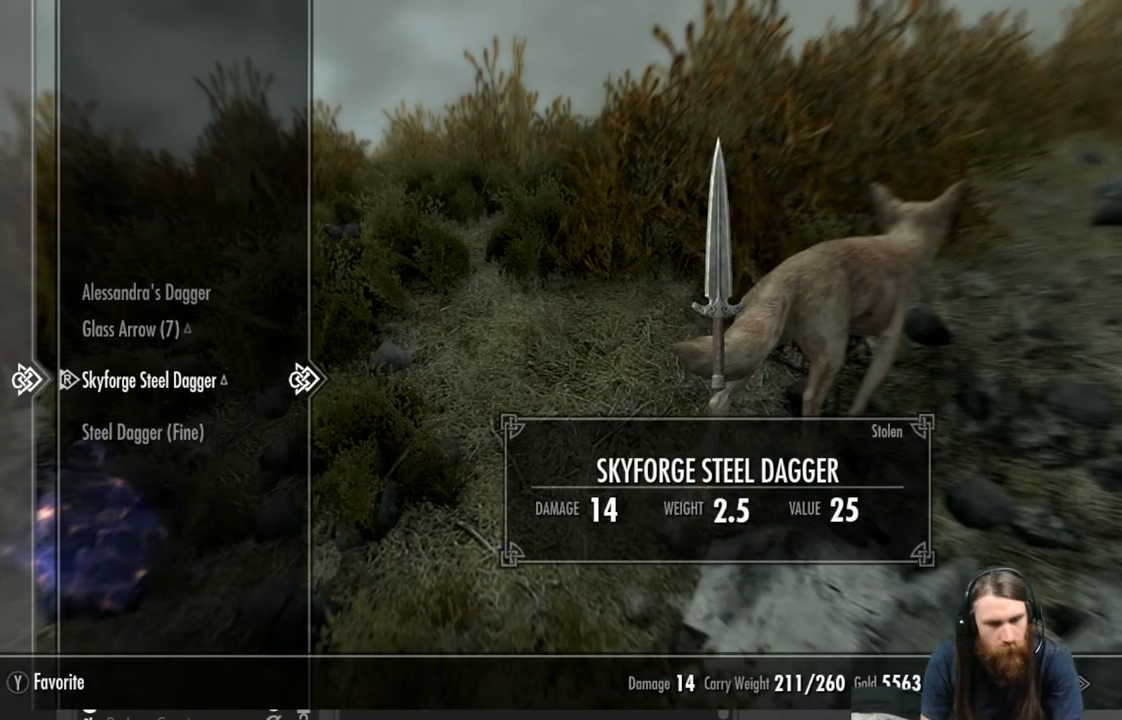
{"buttons": [], "left_stick": "center", "right_stick": "center", "events": []}
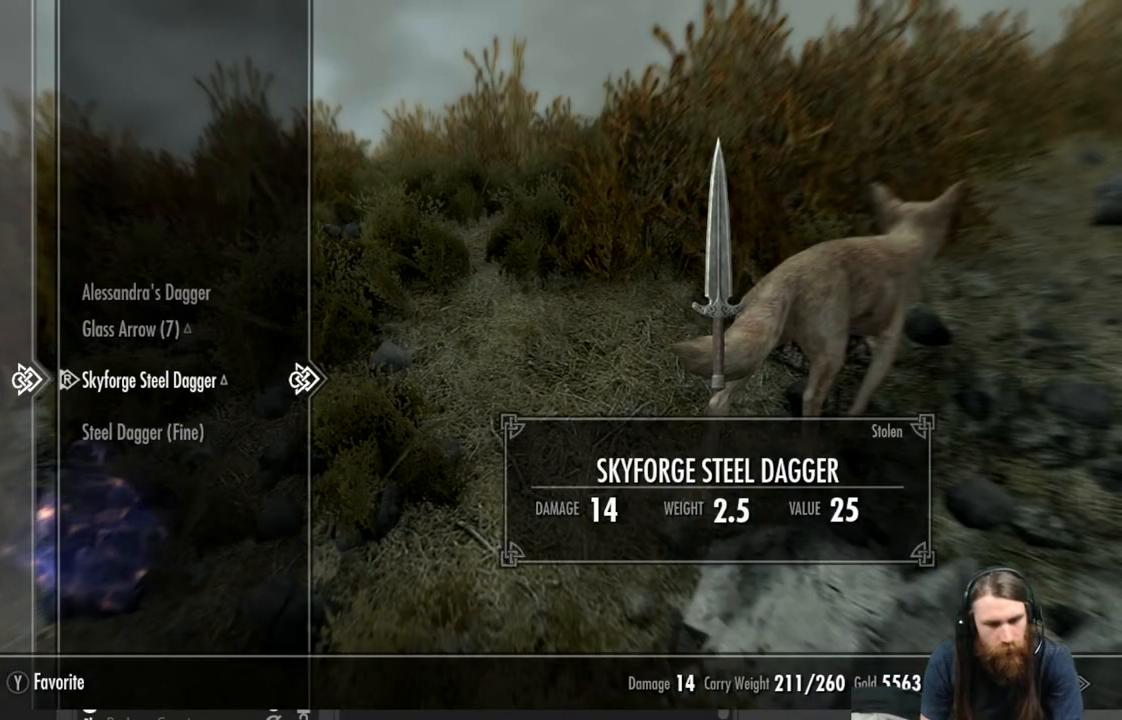
{"buttons": [], "left_stick": "up", "right_stick": "right", "events": [[17, "B", "down"], [100, "B", "up"], [183, "left_stick", "up"], [300, "right_stick", "right"]]}
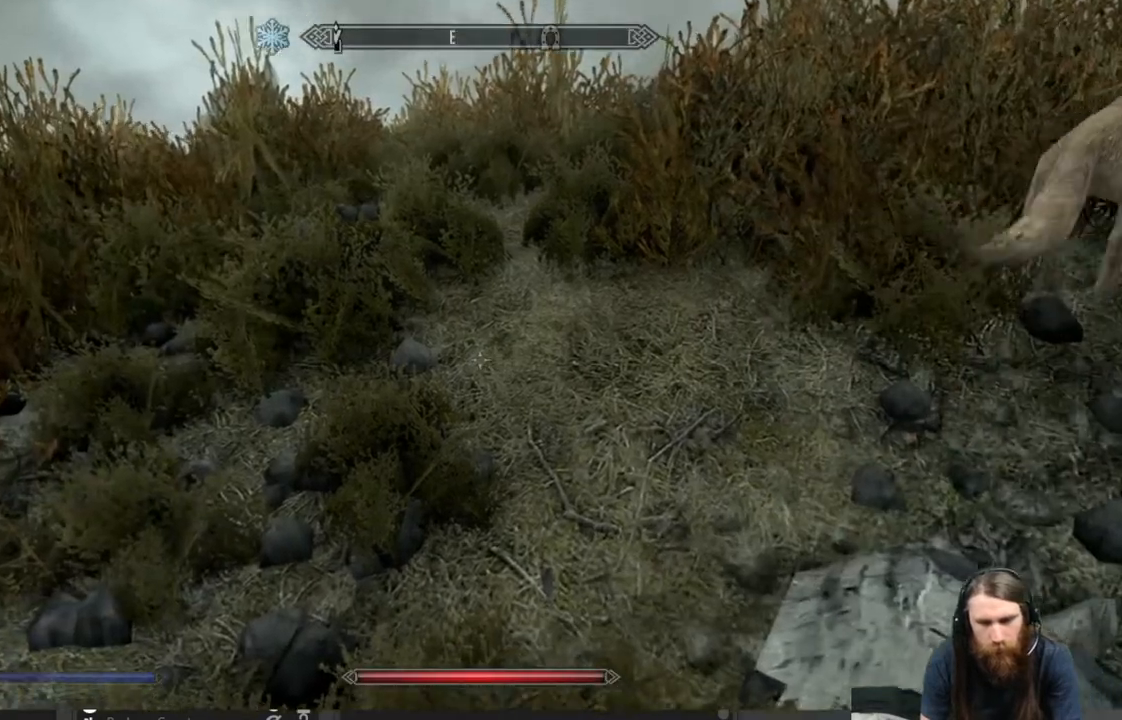
{"buttons": [], "left_stick": "up", "right_stick": "right", "events": []}
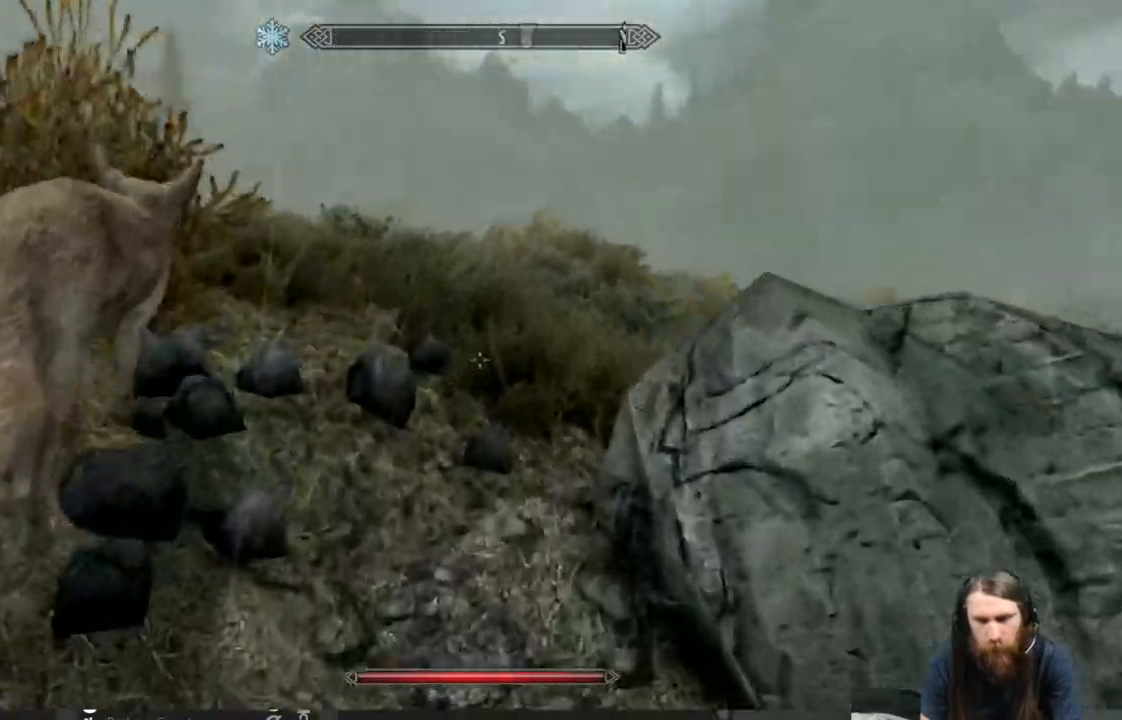
{"buttons": ["R2"], "left_stick": "up", "right_stick": "center", "events": [[167, "right_stick", "center"], [300, "R2", "down"]]}
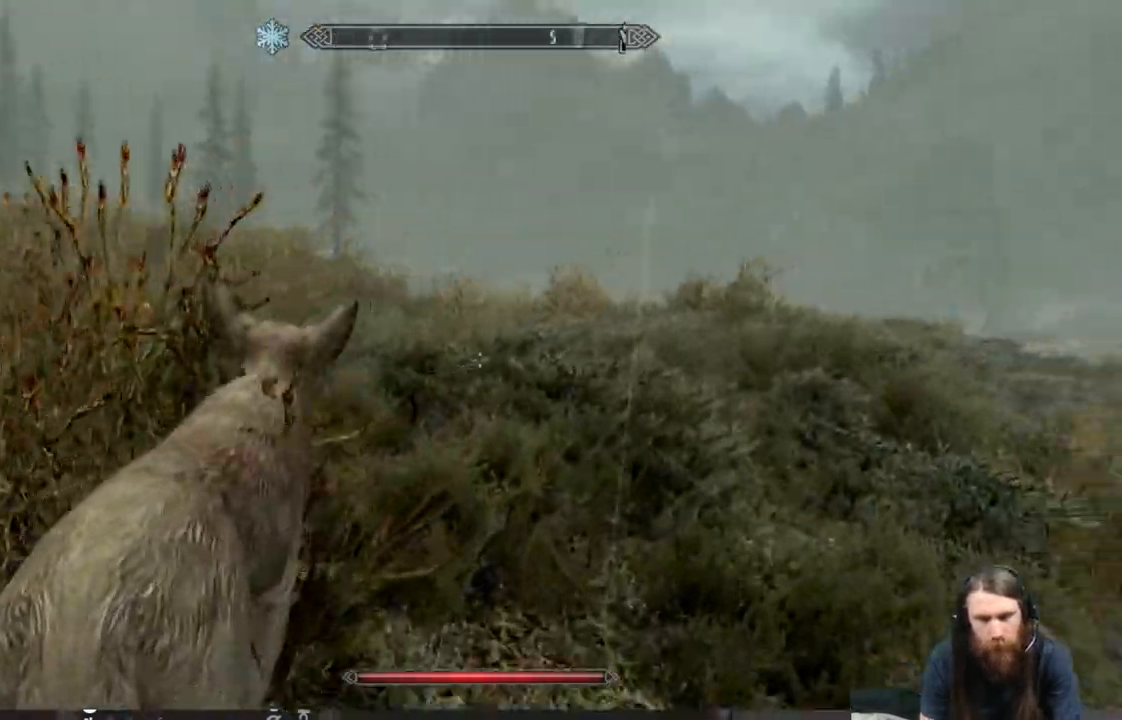
{"buttons": ["R2"], "left_stick": "up", "right_stick": "right", "events": [[67, "left_stick", "center"], [133, "left_stick", "up"], [433, "right_stick", "right"]]}
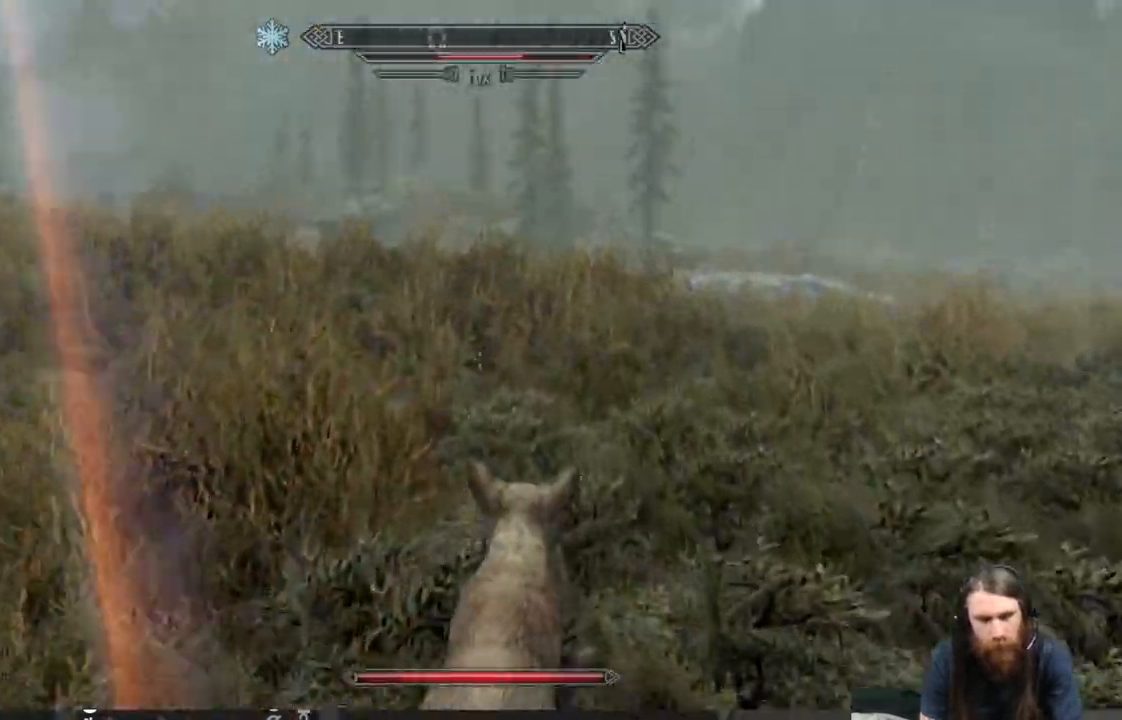
{"buttons": ["R2"], "left_stick": "up-right", "right_stick": "down-right", "events": [[83, "right_stick", "down"], [150, "R2", "up"], [383, "R2", "down"], [383, "left_stick", "up-right"], [500, "right_stick", "down-right"]]}
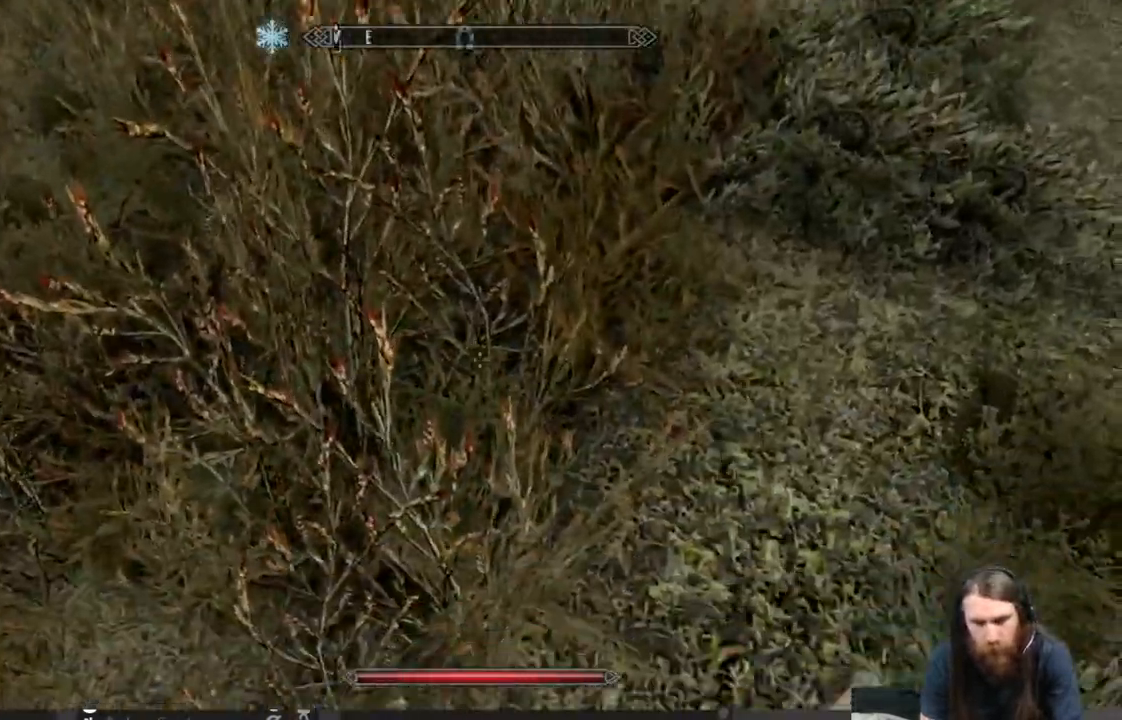
{"buttons": [], "left_stick": "center", "right_stick": "right", "events": [[150, "R2", "up"], [217, "right_stick", "right"], [333, "left_stick", "center"]]}
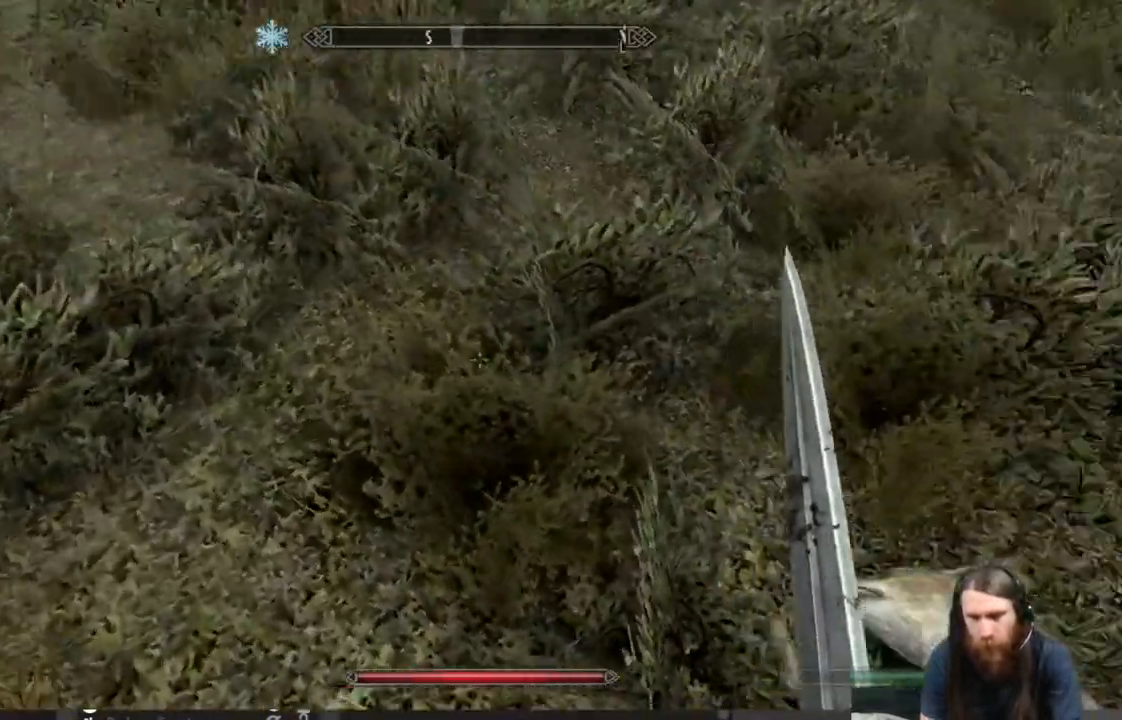
{"buttons": [], "left_stick": "up", "right_stick": "down", "events": [[417, "left_stick", "up"], [433, "right_stick", "down"]]}
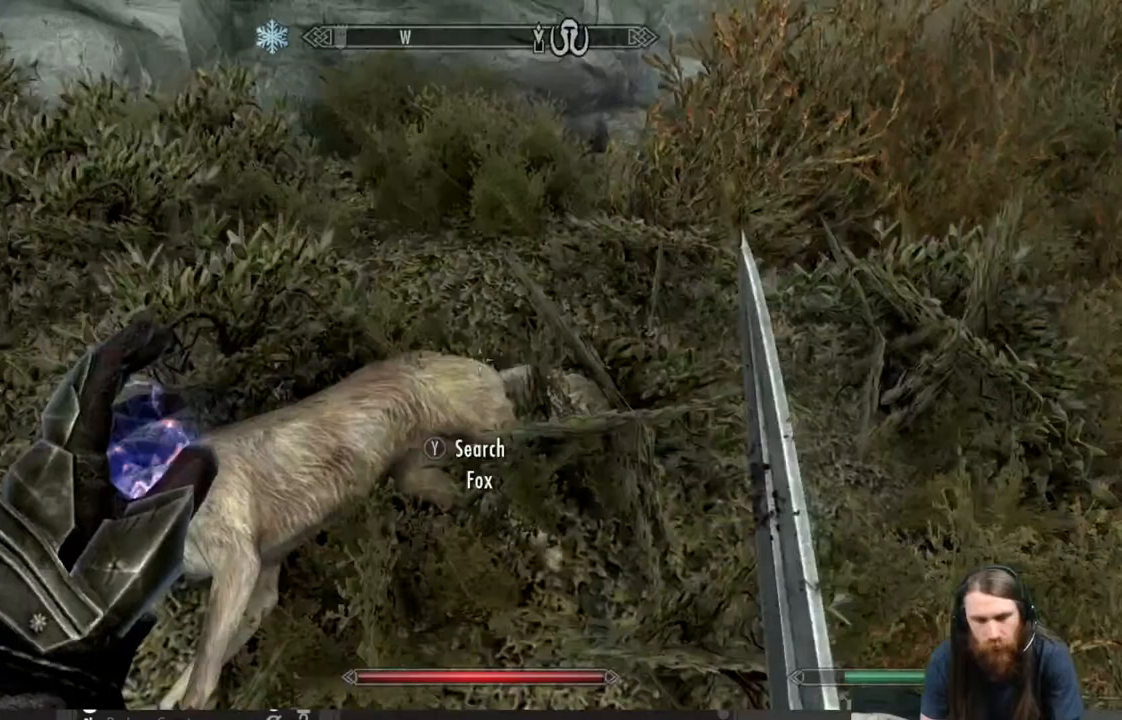
{"buttons": [], "left_stick": "center", "right_stick": "center", "events": [[33, "left_stick", "center"], [67, "Y", "down"], [150, "right_stick", "center"], [250, "Y", "up"]]}
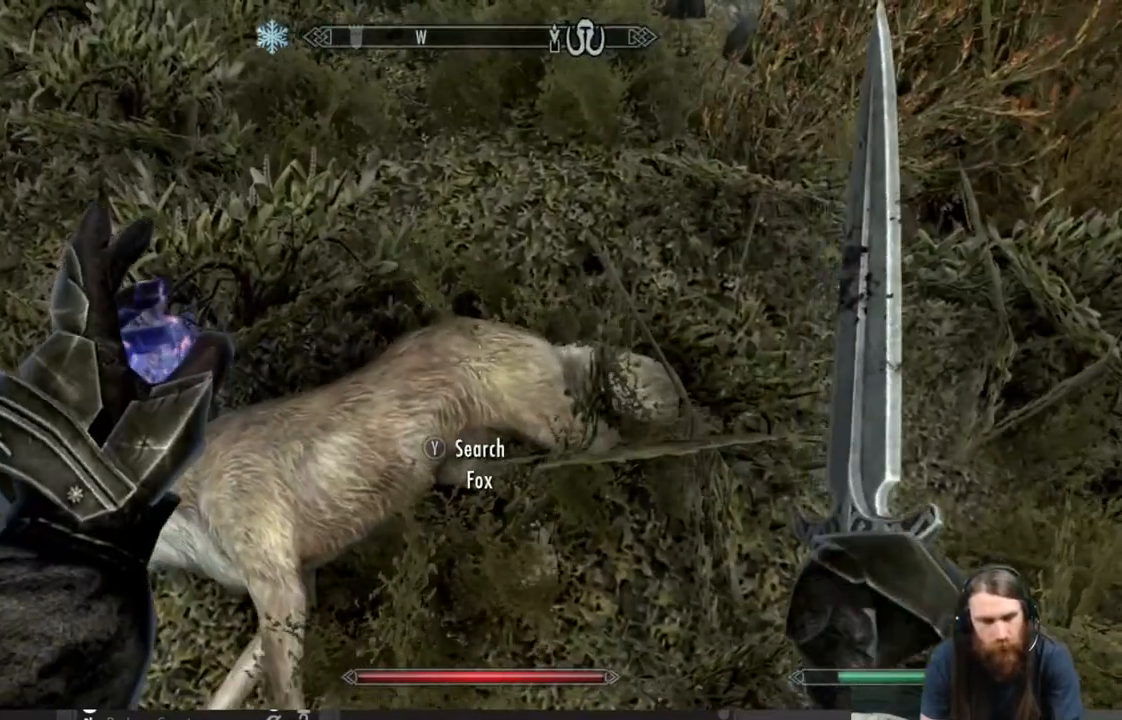
{"buttons": ["Y"], "left_stick": "center", "right_stick": "center", "events": [[333, "Y", "down"]]}